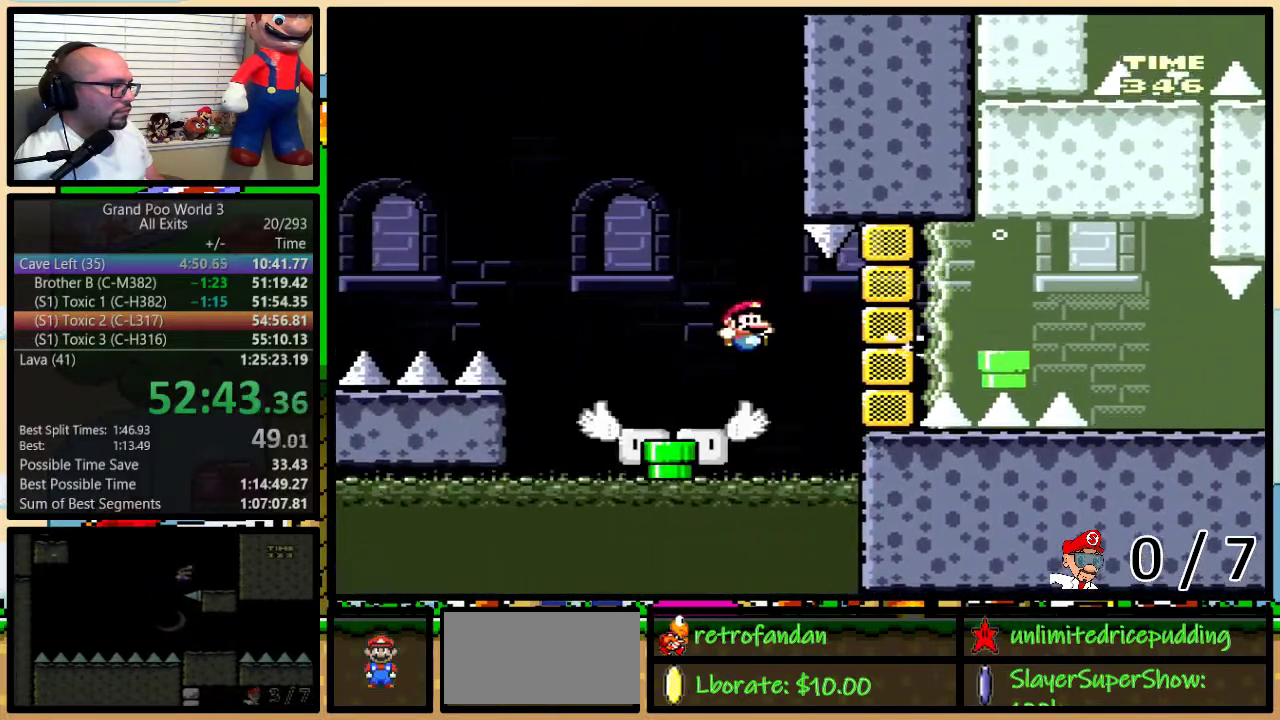
Gameplay with a controller (Nintendo layout); each line is a JSON object with the inputs held at the frame after it. "events" lists button and stick changes between this image and that frame as [ms after this image, input, new state], when the widget could be followed in between. Not read: L1 L3 R1 R3.
{"buttons": ["Y", "DPAD_LEFT"], "events": [[100, "B", "up"], [300, "DPAD_LEFT", "down"]]}
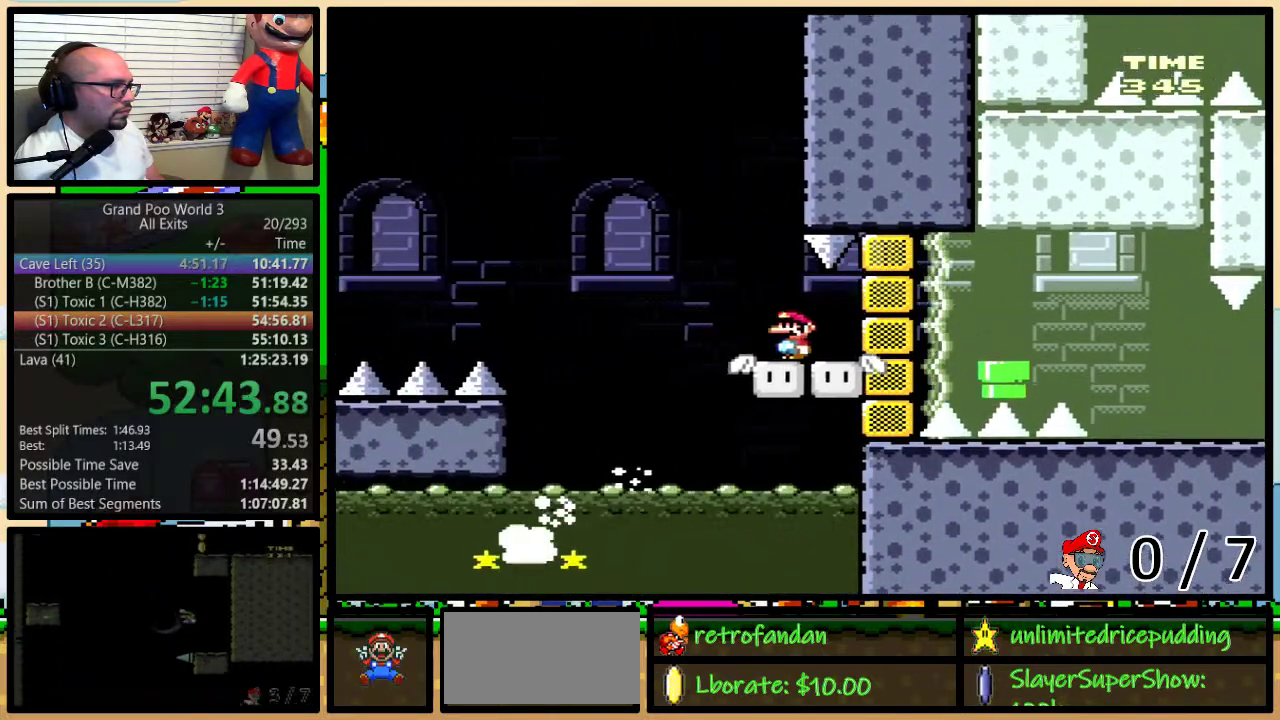
{"buttons": ["B", "Y"], "events": [[50, "B", "down"], [117, "DPAD_LEFT", "up"], [150, "DPAD_RIGHT", "down"], [333, "DPAD_UP", "down"], [467, "DPAD_UP", "up"], [500, "DPAD_RIGHT", "up"]]}
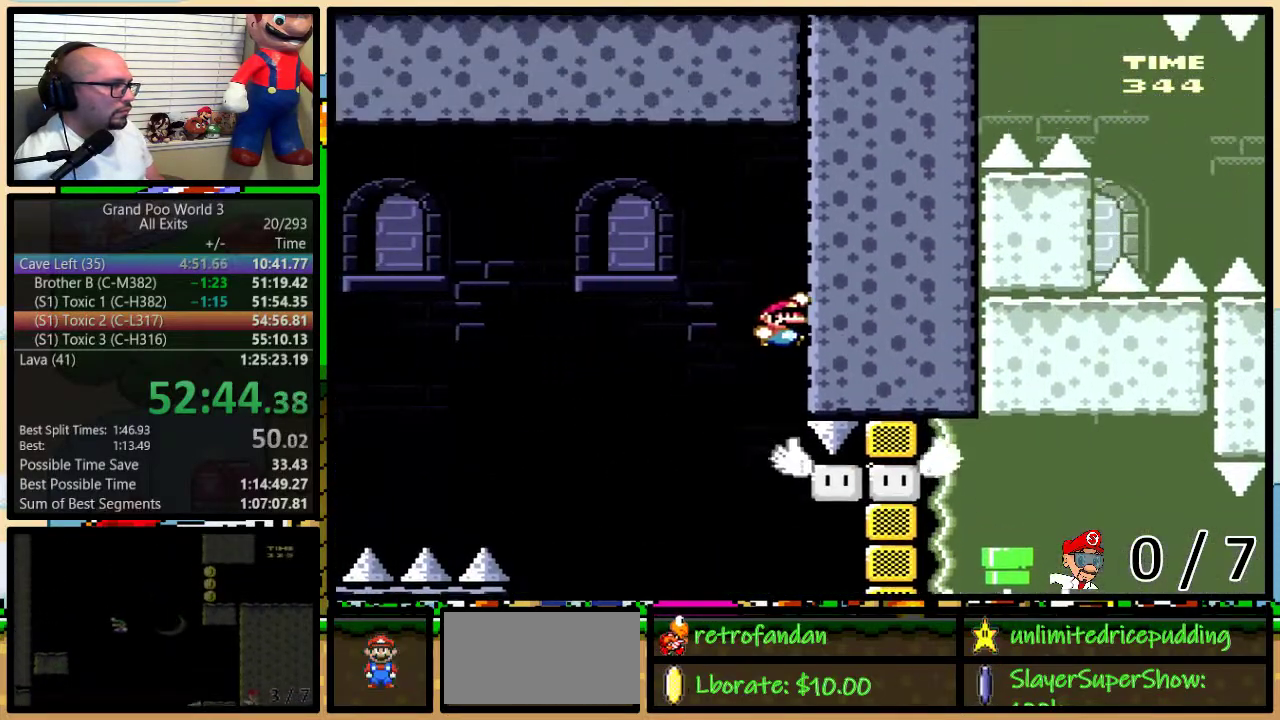
{"buttons": ["B", "Y"], "events": []}
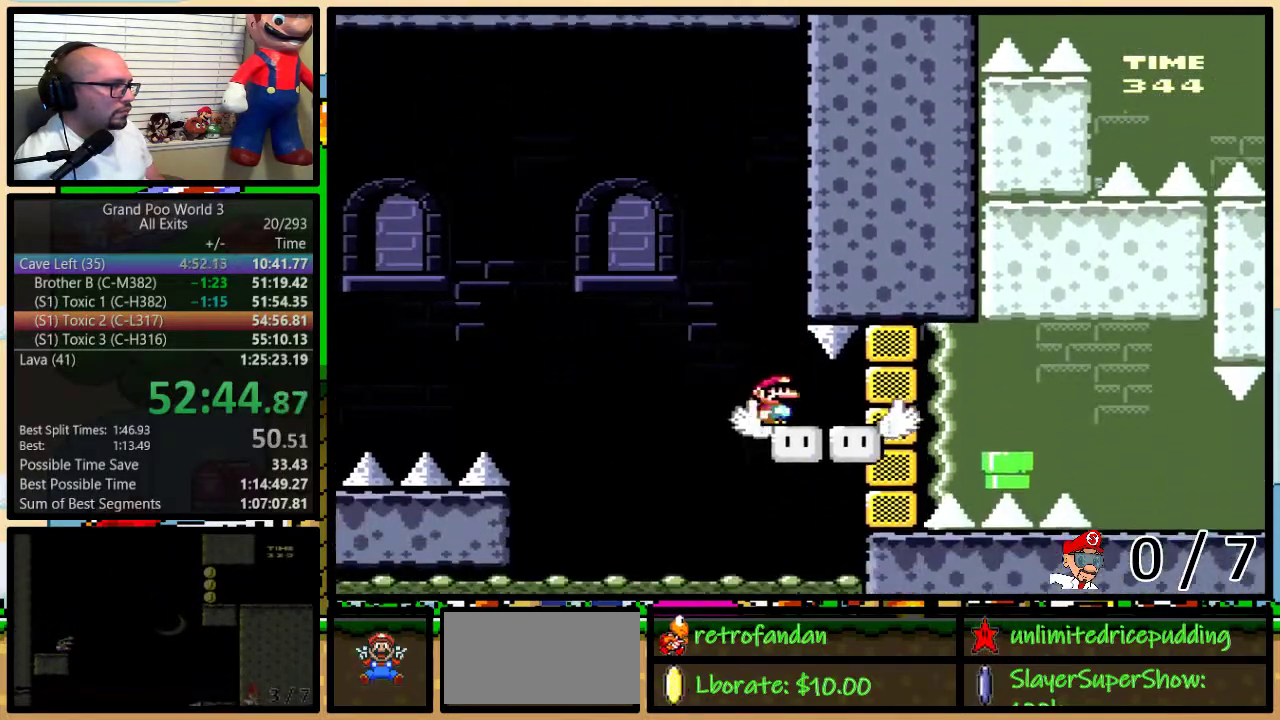
{"buttons": ["Y"], "events": [[17, "B", "up"], [50, "DPAD_RIGHT", "down"], [83, "DPAD_UP", "down"], [217, "DPAD_LEFT", "down"], [217, "DPAD_RIGHT", "up"], [217, "DPAD_UP", "up"], [267, "DPAD_LEFT", "up"]]}
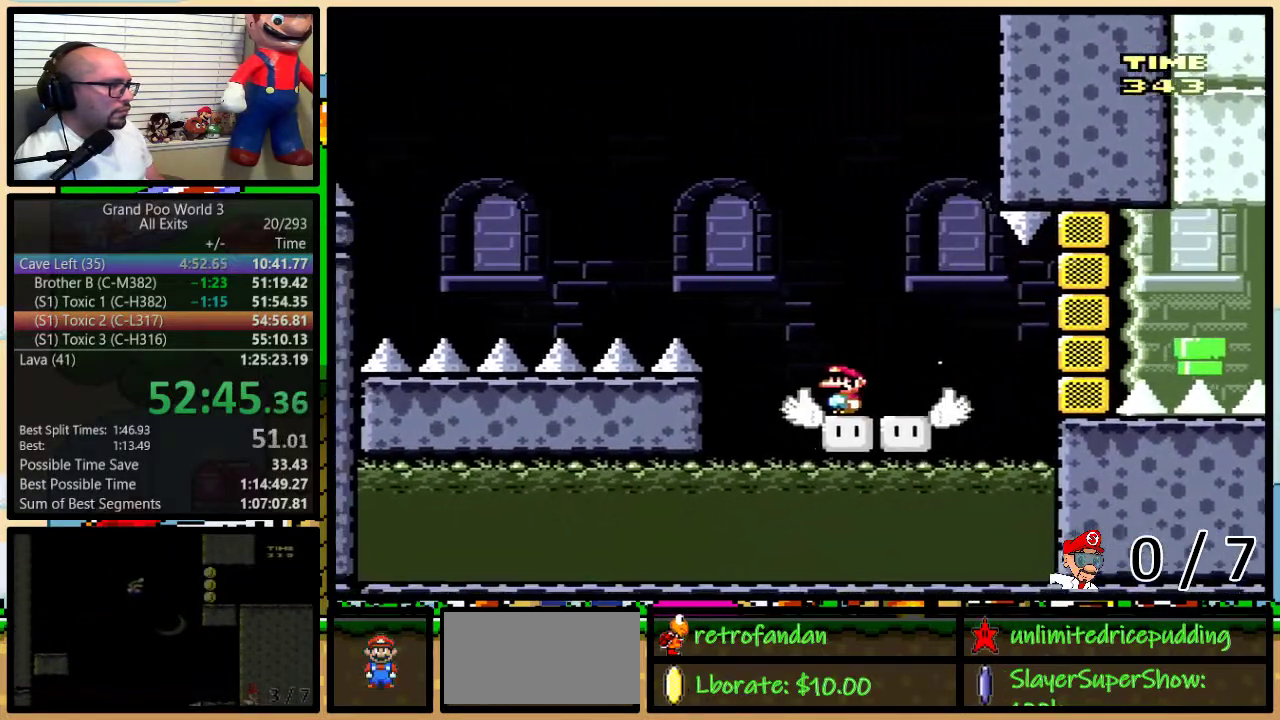
{"buttons": ["B", "Y"], "events": [[183, "B", "down"], [200, "DPAD_LEFT", "down"], [417, "DPAD_LEFT", "up"]]}
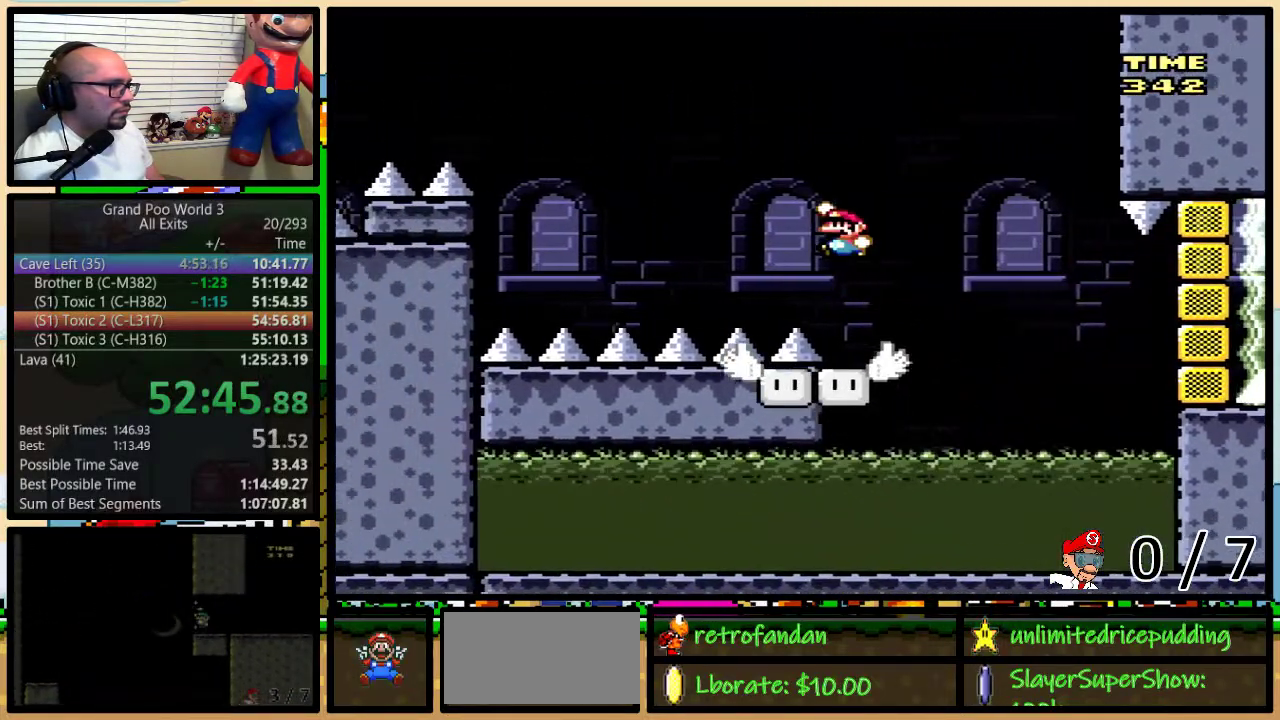
{"buttons": ["B", "Y", "DPAD_LEFT"], "events": [[150, "B", "up"], [150, "DPAD_LEFT", "down"], [367, "B", "down"]]}
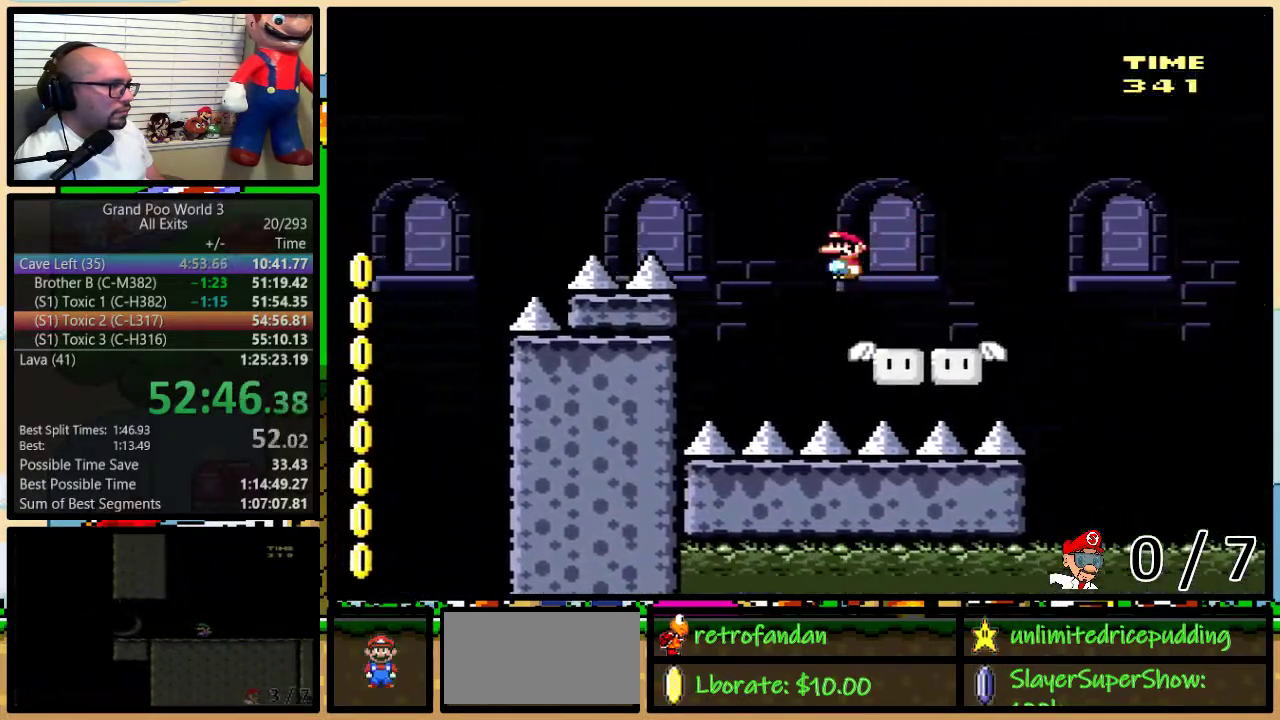
{"buttons": ["B", "Y", "DPAD_LEFT"], "events": []}
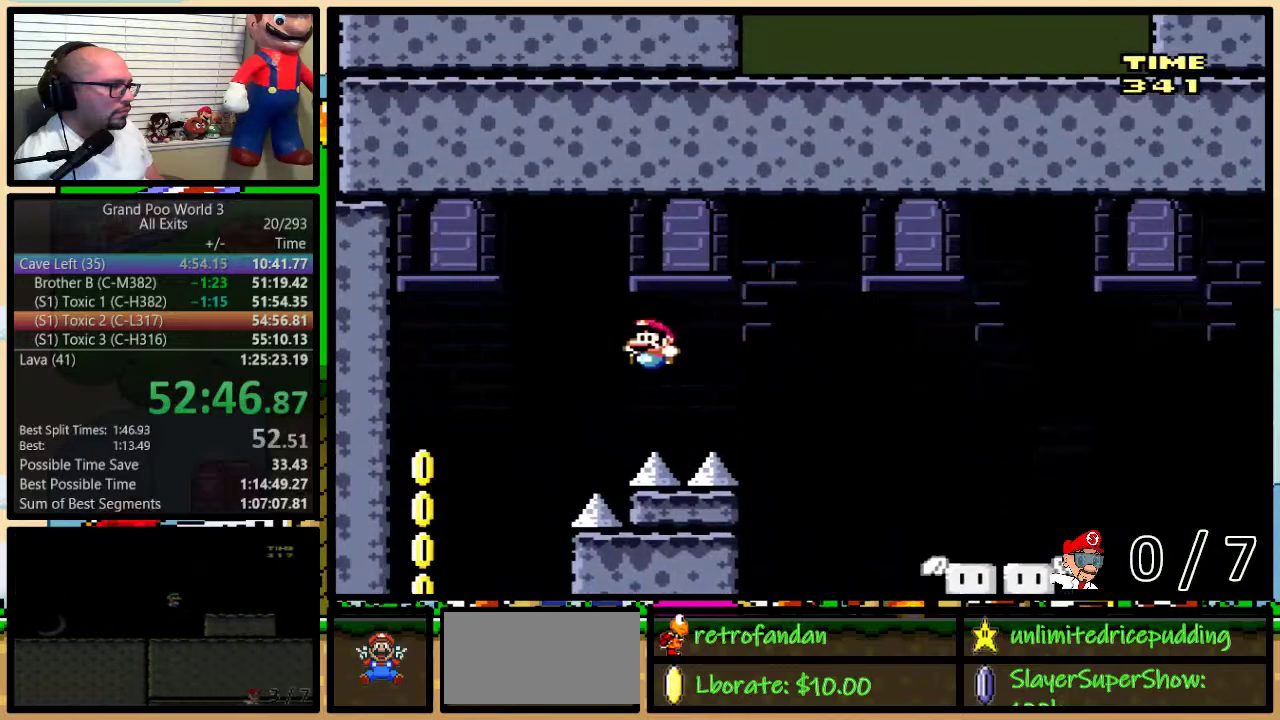
{"buttons": ["Y"], "events": [[233, "B", "up"], [433, "DPAD_LEFT", "up"]]}
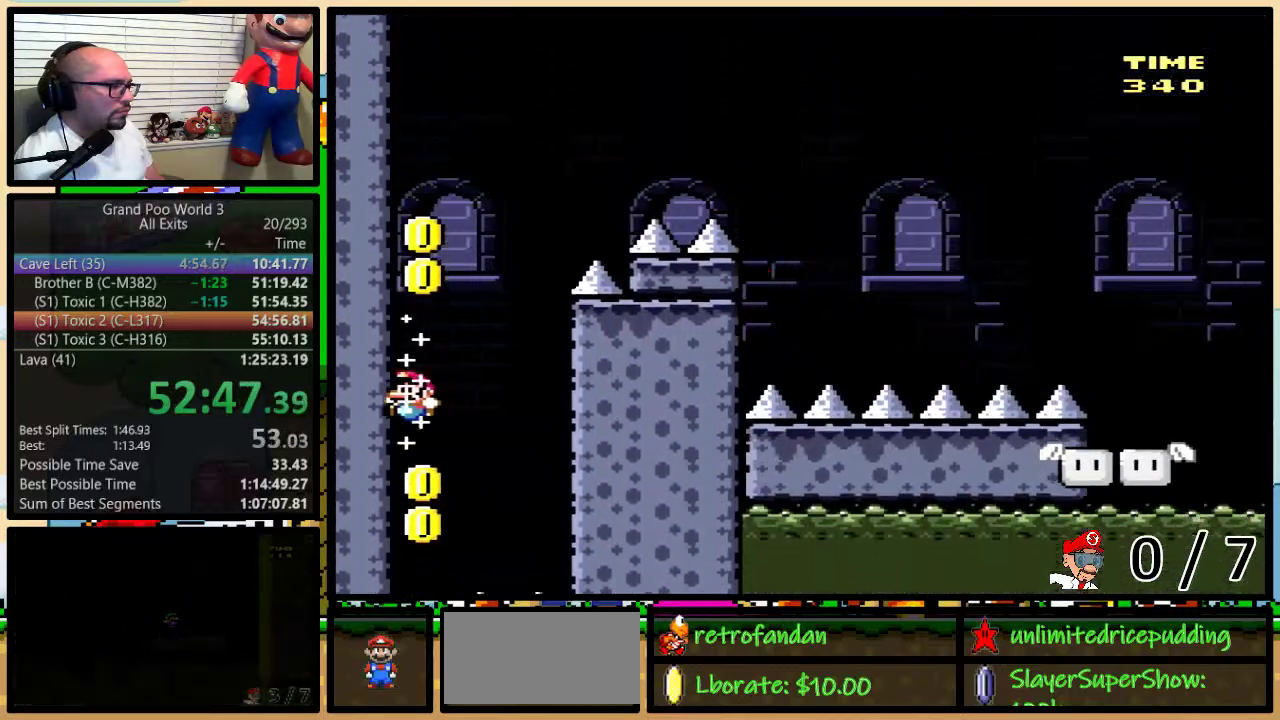
{"buttons": ["Y", "DPAD_RIGHT"], "events": [[400, "DPAD_RIGHT", "down"]]}
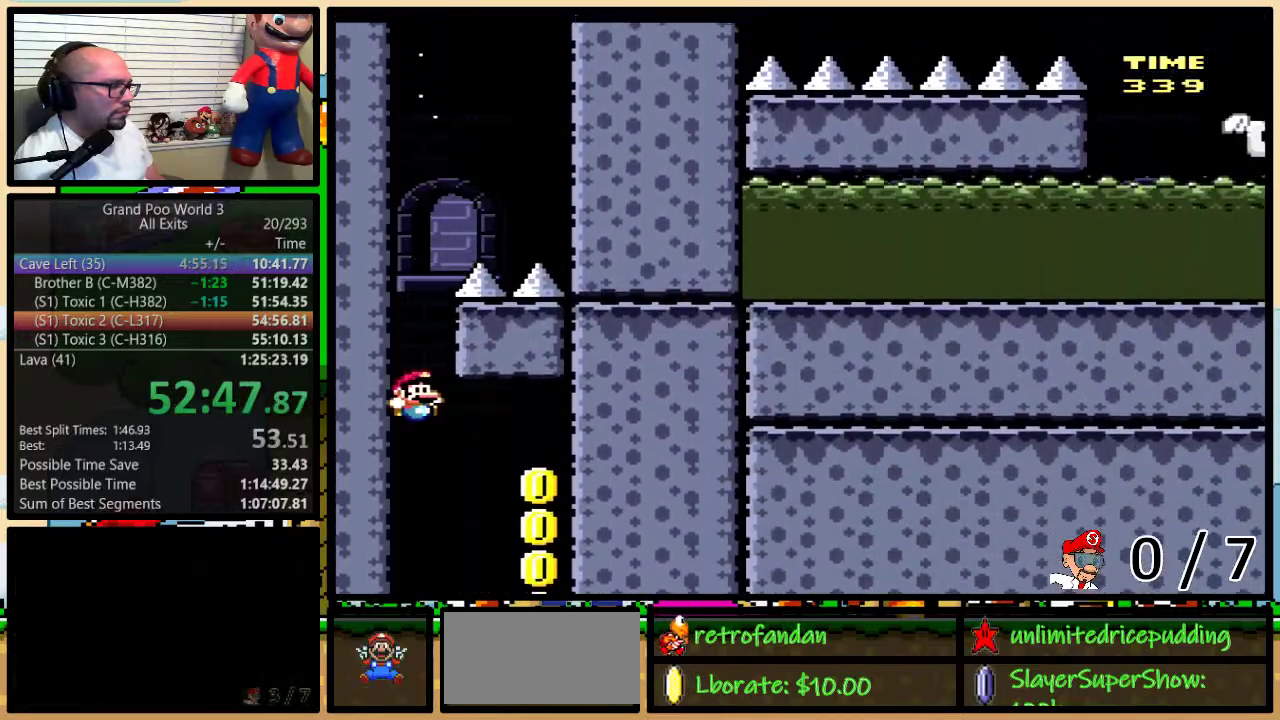
{"buttons": ["Y"], "events": [[417, "DPAD_RIGHT", "up"]]}
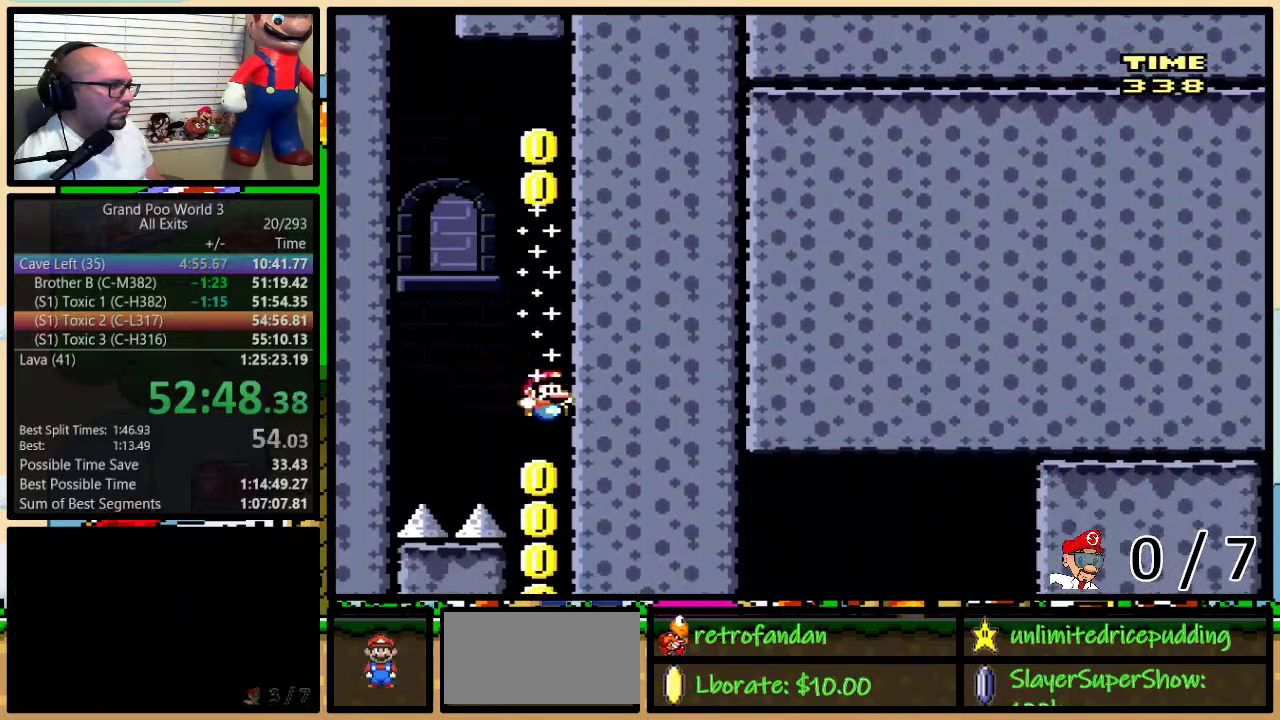
{"buttons": ["Y"], "events": [[300, "DPAD_RIGHT", "down"], [500, "DPAD_RIGHT", "up"]]}
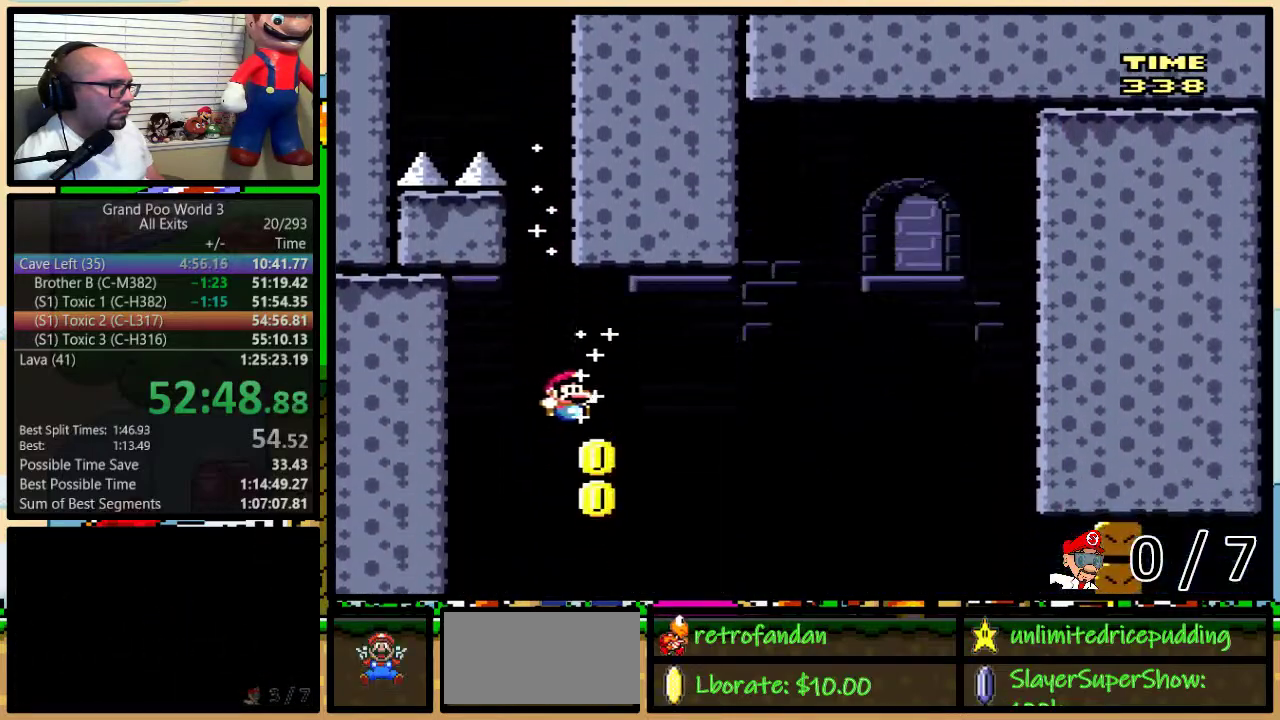
{"buttons": ["Y"], "events": []}
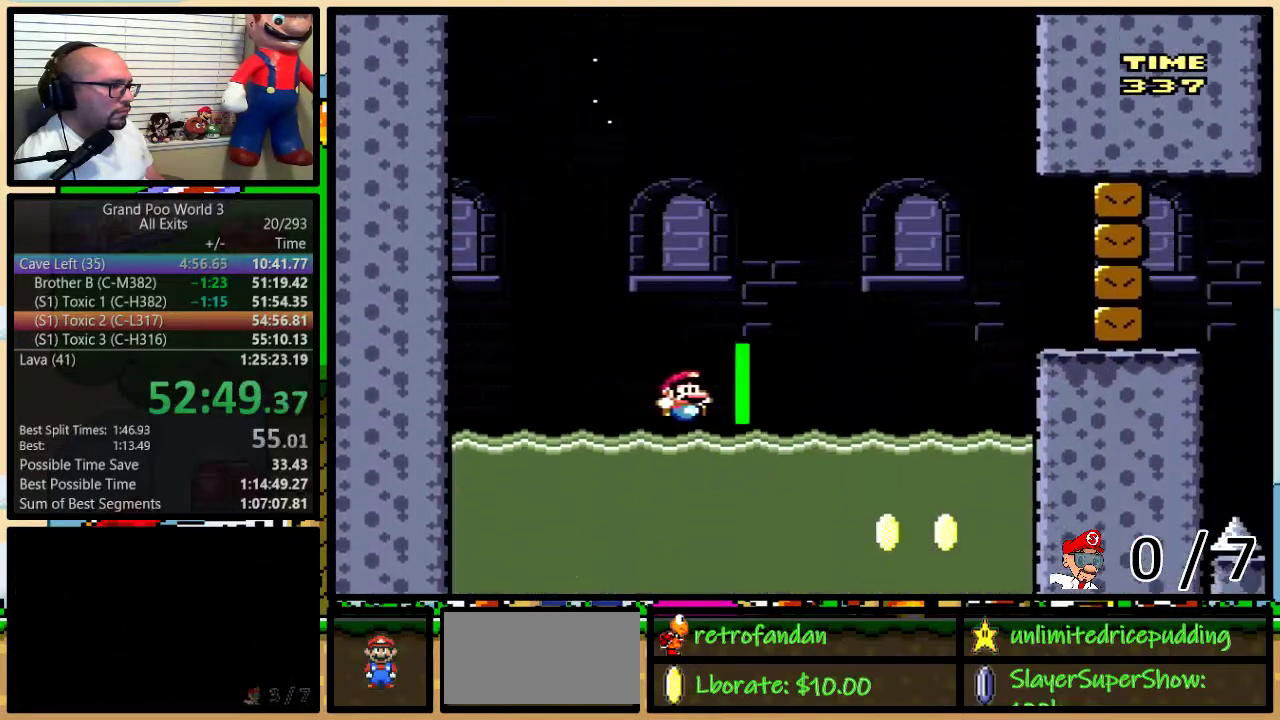
{"buttons": ["Y", "DPAD_UP", "DPAD_RIGHT"], "events": [[67, "DPAD_RIGHT", "down"], [67, "DPAD_UP", "down"], [83, "B", "down"], [167, "B", "up"]]}
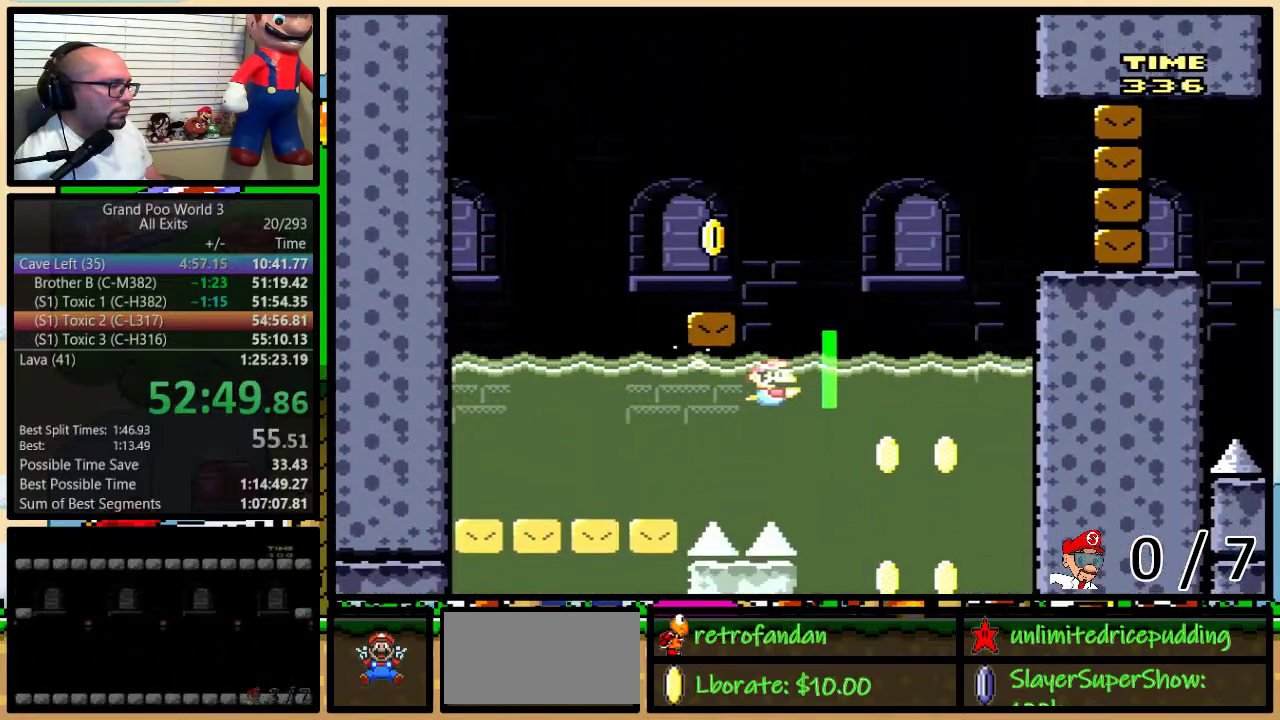
{"buttons": ["Y", "DPAD_LEFT"], "events": [[500, "DPAD_LEFT", "down"], [500, "DPAD_RIGHT", "up"], [500, "DPAD_UP", "up"]]}
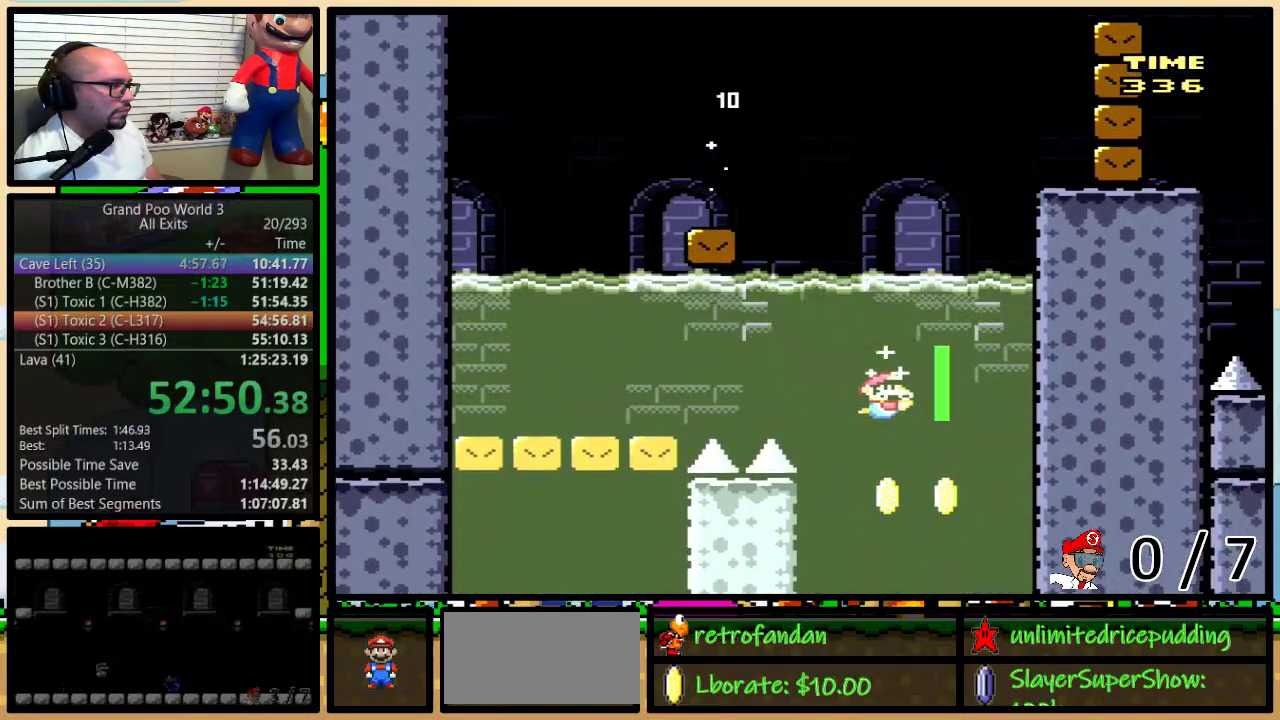
{"buttons": ["Y"], "events": [[117, "DPAD_LEFT", "up"]]}
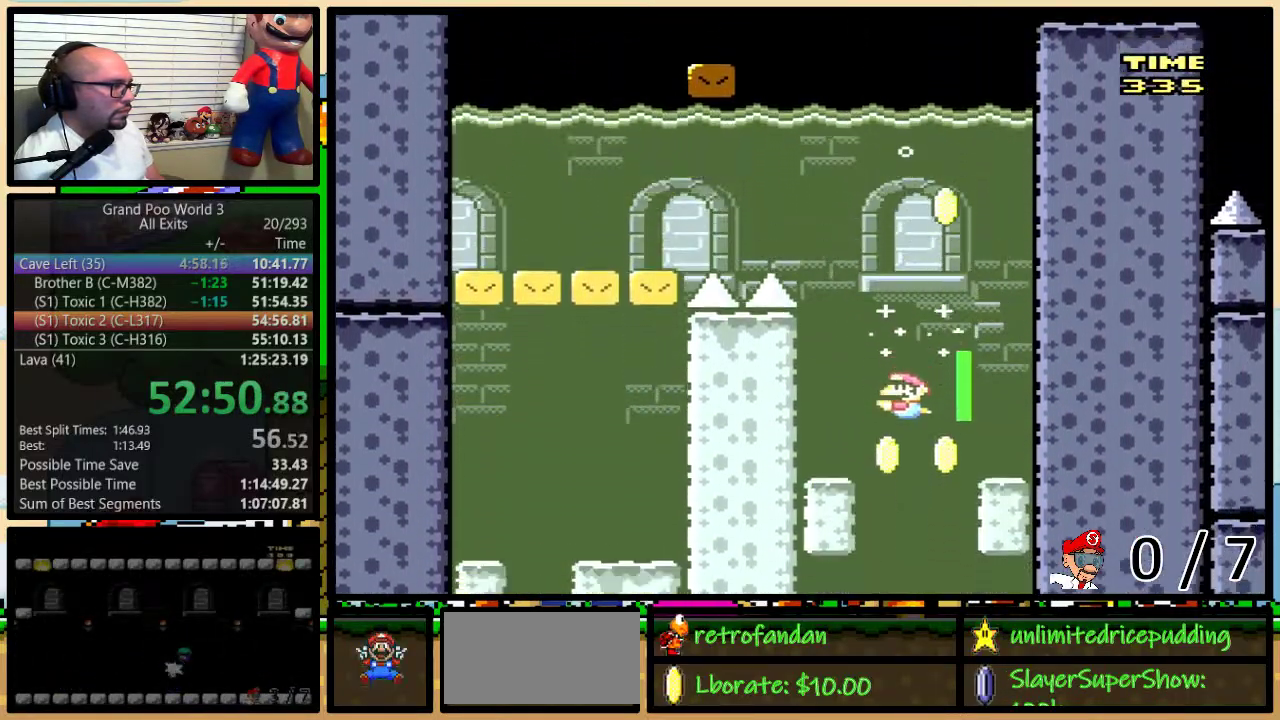
{"buttons": ["Y", "DPAD_UP", "DPAD_LEFT"], "events": [[300, "DPAD_LEFT", "down"], [500, "DPAD_UP", "down"]]}
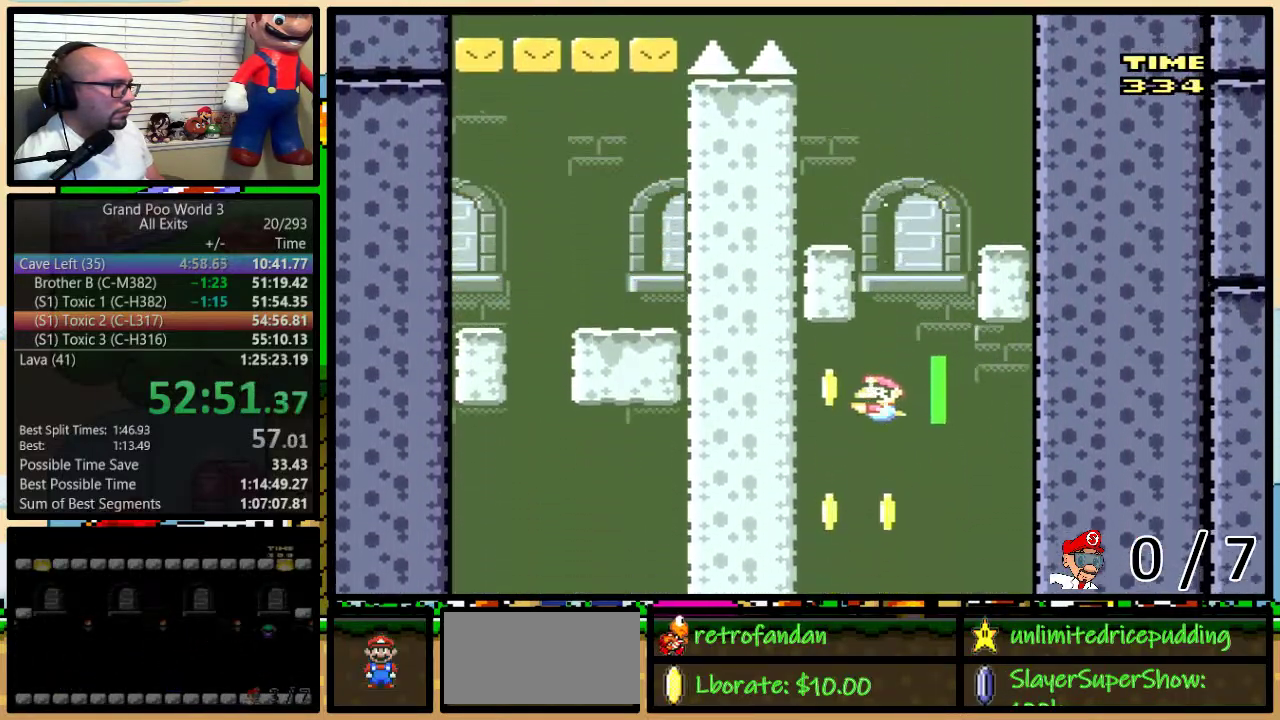
{"buttons": ["Y", "DPAD_RIGHT"], "events": [[17, "DPAD_LEFT", "up"], [17, "DPAD_RIGHT", "down"], [17, "DPAD_UP", "up"], [117, "DPAD_RIGHT", "up"], [417, "DPAD_RIGHT", "down"]]}
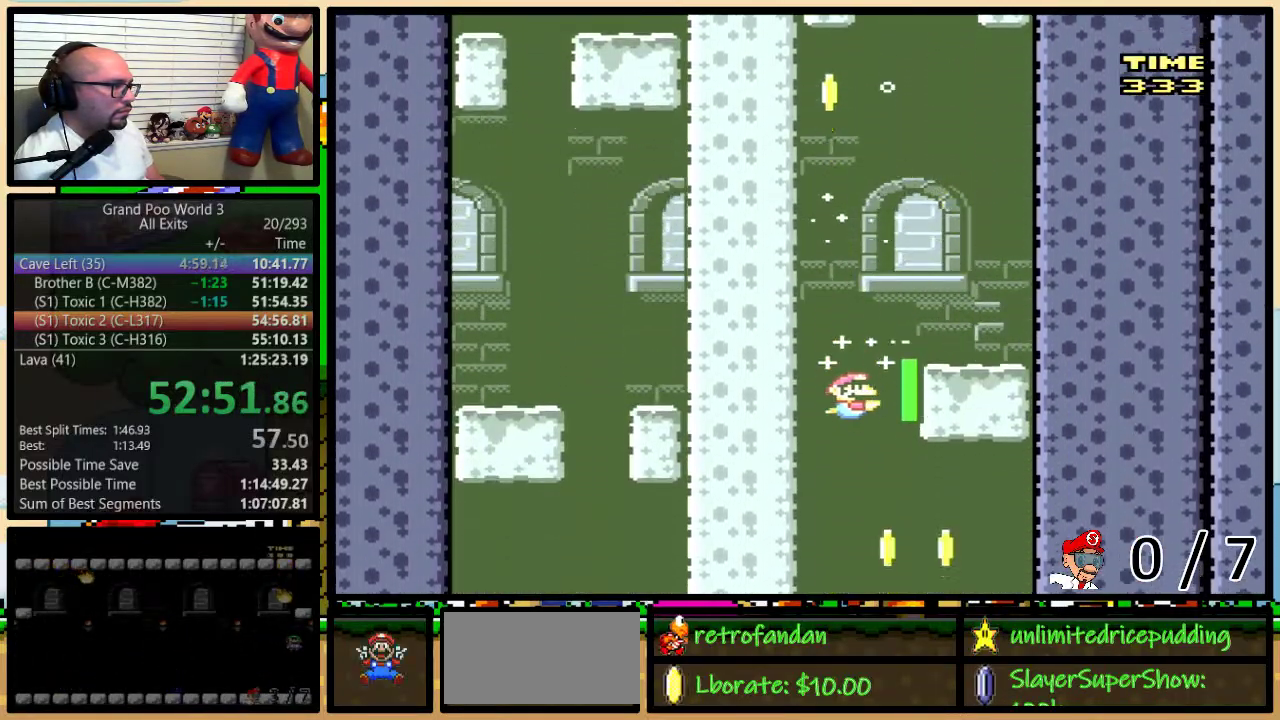
{"buttons": ["Y"], "events": [[333, "DPAD_LEFT", "down"], [333, "DPAD_RIGHT", "up"], [450, "DPAD_LEFT", "up"]]}
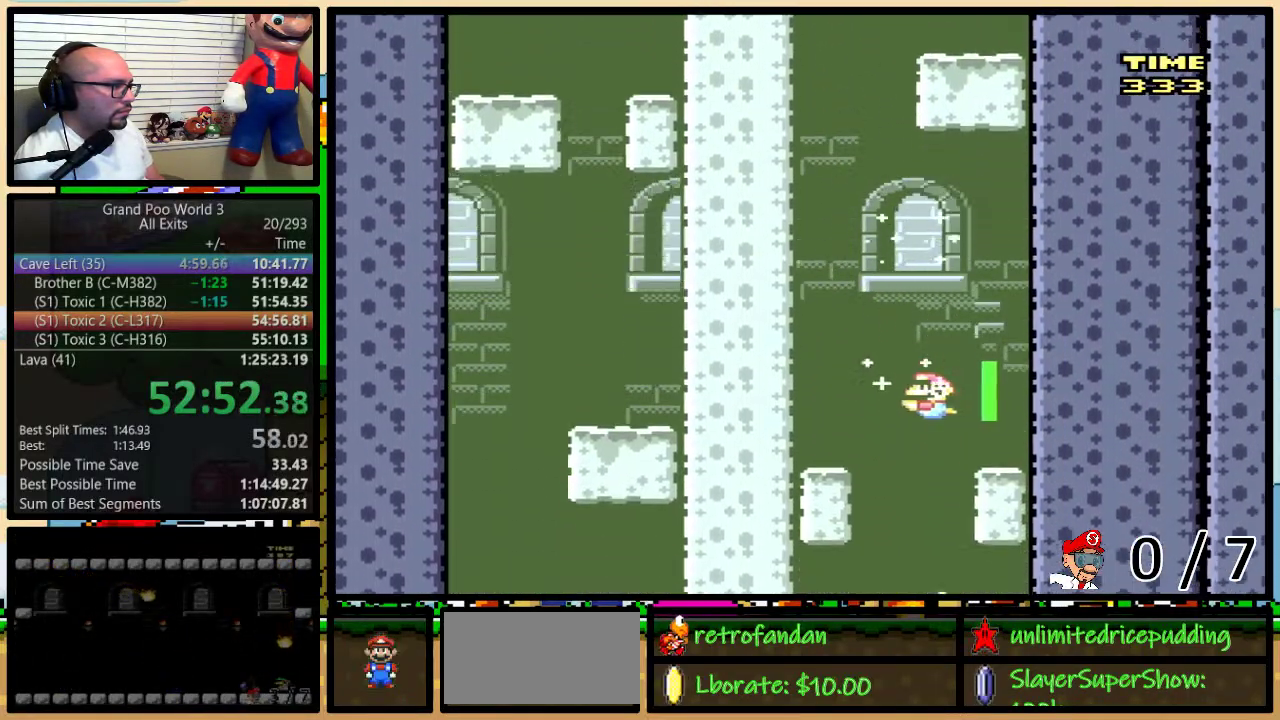
{"buttons": [], "events": [[333, "Y", "up"]]}
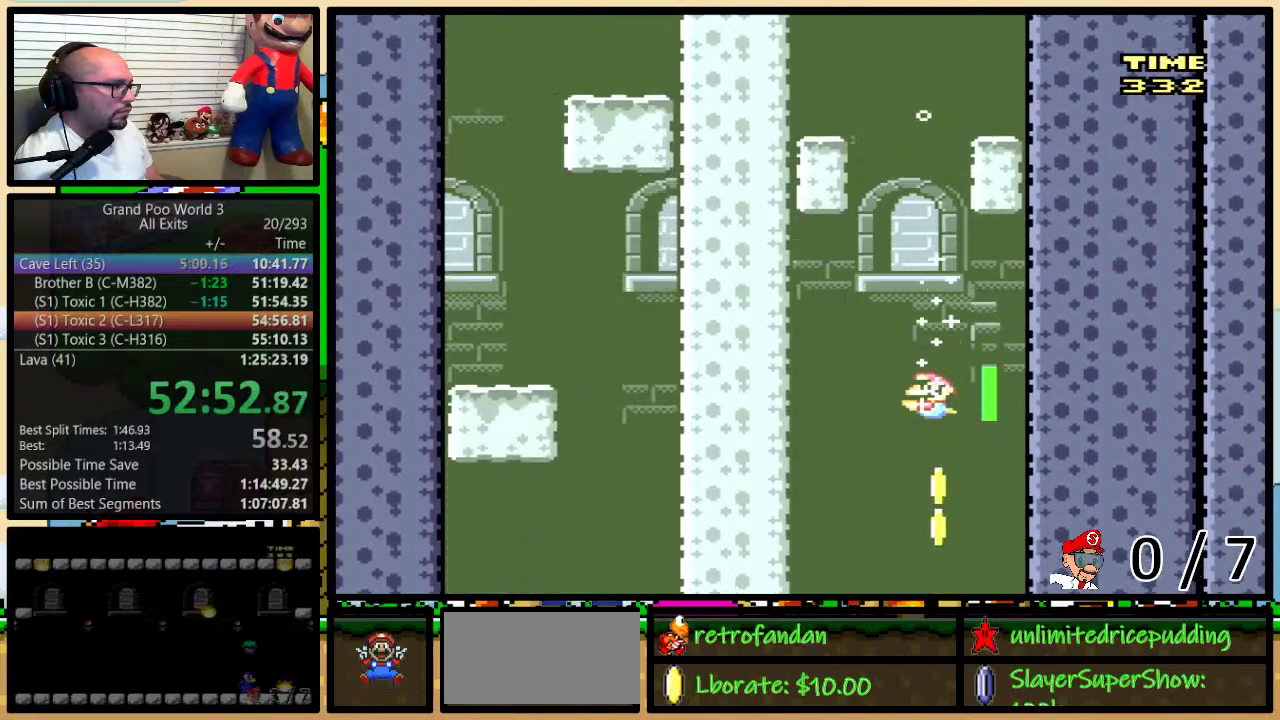
{"buttons": ["DPAD_LEFT"], "events": [[483, "DPAD_LEFT", "down"]]}
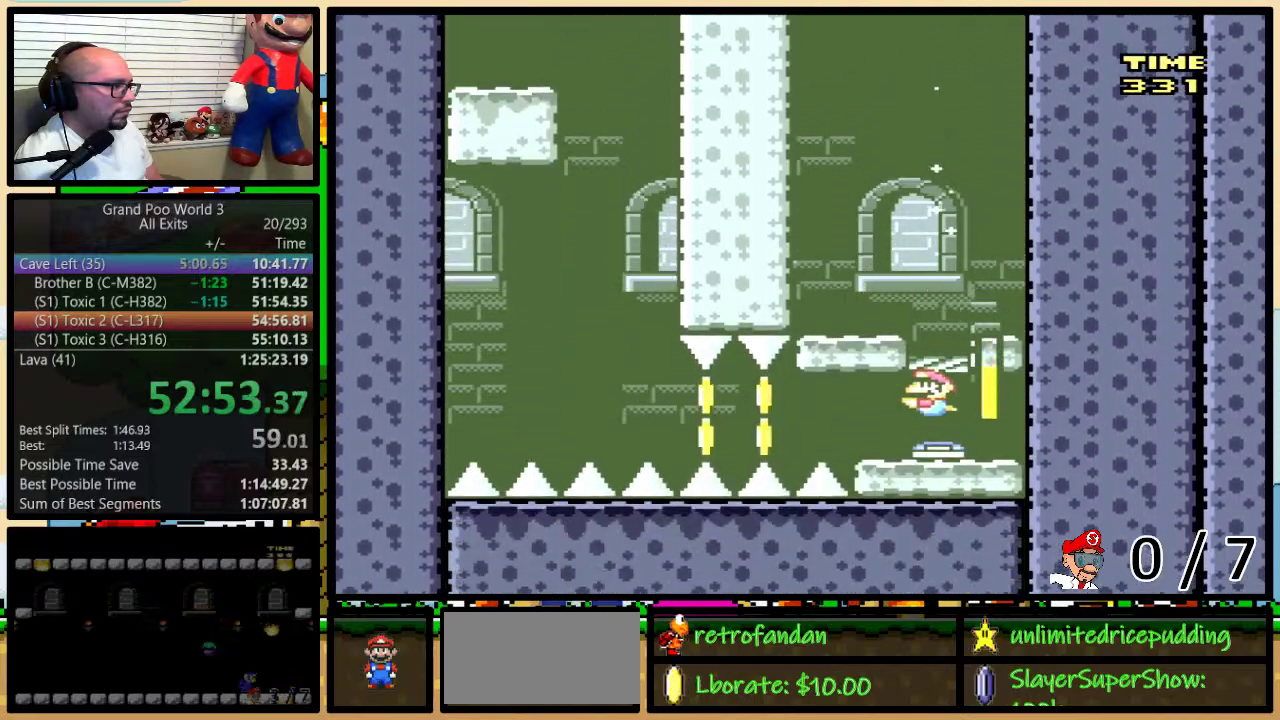
{"buttons": ["Y", "DPAD_LEFT"], "events": [[117, "Y", "down"]]}
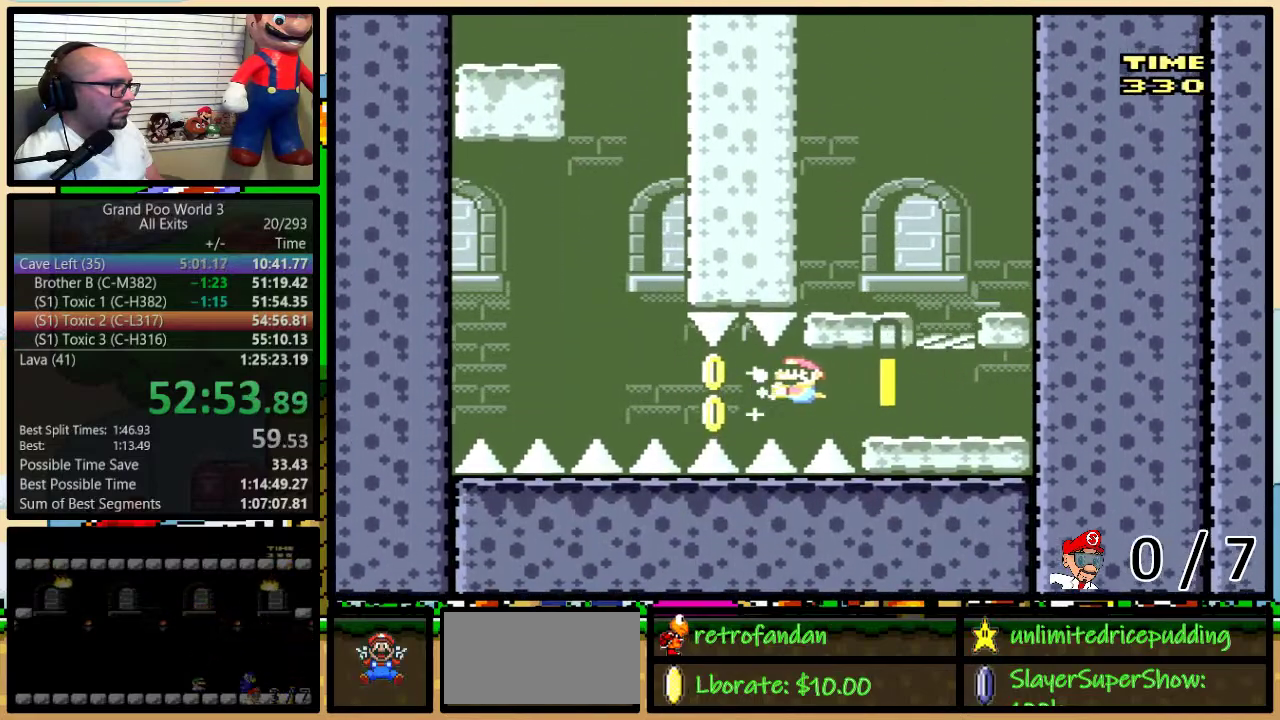
{"buttons": ["B", "Y", "DPAD_LEFT"], "events": [[333, "DPAD_DOWN", "down"], [433, "B", "down"], [500, "DPAD_DOWN", "up"]]}
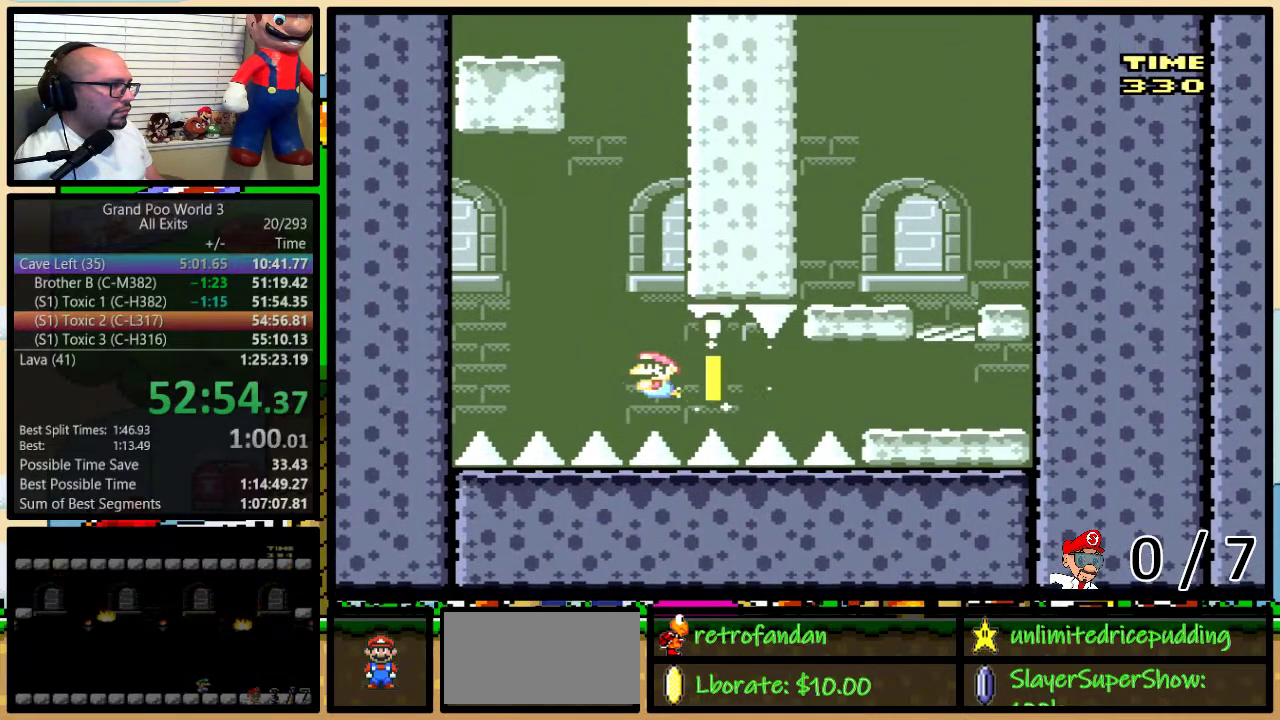
{"buttons": ["B", "Y", "DPAD_UP"], "events": [[33, "B", "up"], [33, "DPAD_UP", "down"], [83, "A", "down"], [83, "DPAD_LEFT", "up"], [117, "B", "down"], [183, "A", "up"], [217, "B", "up"], [283, "B", "down"], [333, "A", "down"], [417, "A", "up"]]}
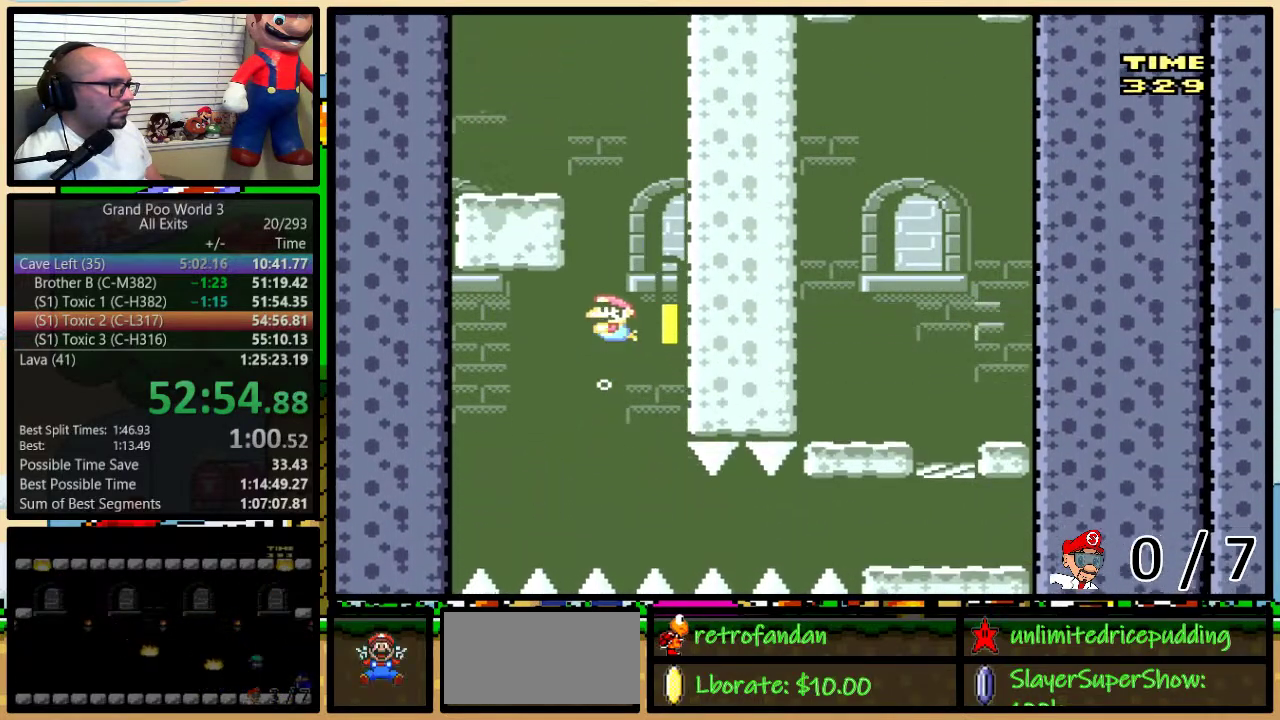
{"buttons": ["B", "Y", "DPAD_UP", "DPAD_LEFT"], "events": [[17, "A", "down"], [17, "B", "up"], [83, "B", "down"], [117, "A", "up"], [183, "A", "down"], [183, "B", "up"], [183, "DPAD_LEFT", "down"], [250, "B", "down"], [333, "B", "up"], [433, "A", "up"], [433, "B", "down"]]}
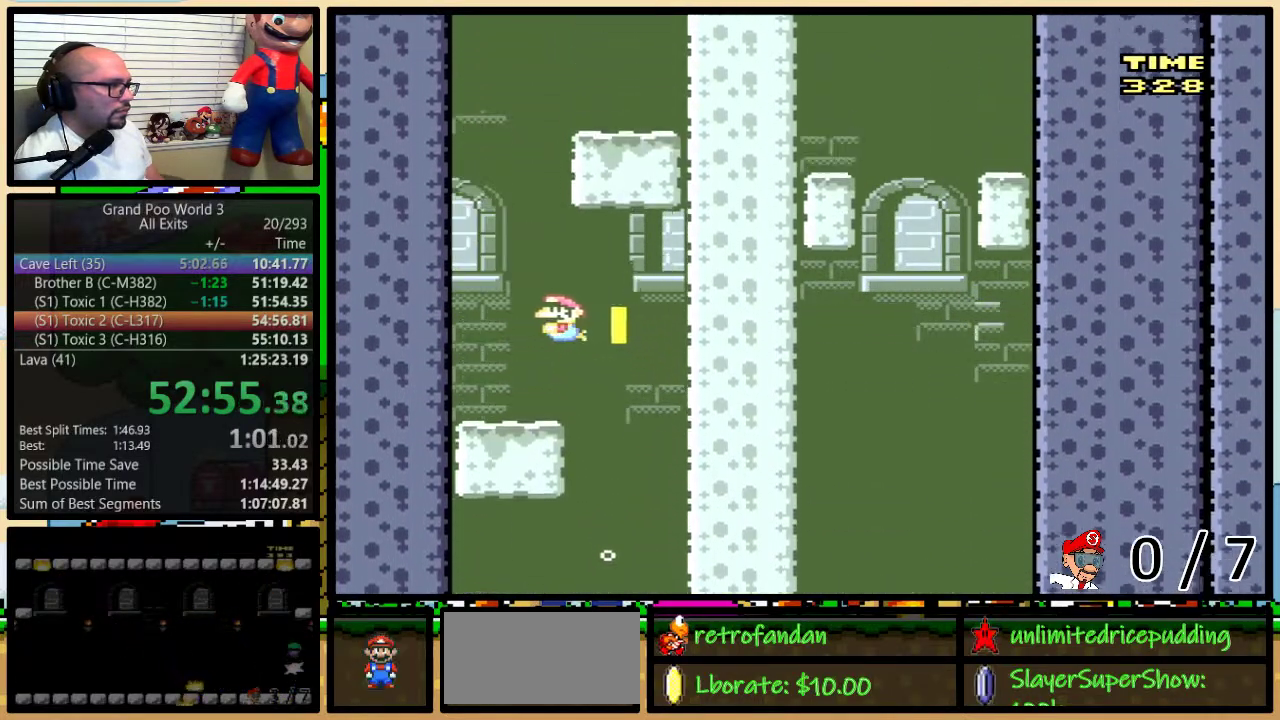
{"buttons": ["B", "Y", "DPAD_UP", "DPAD_RIGHT"], "events": [[17, "A", "down"], [17, "B", "up"], [50, "DPAD_LEFT", "up"], [83, "B", "down"], [83, "DPAD_RIGHT", "down"], [117, "A", "up"], [150, "DPAD_RIGHT", "up"], [183, "A", "down"], [183, "B", "up"], [267, "A", "up"], [267, "B", "down"], [367, "A", "down"], [367, "B", "up"], [417, "B", "down"], [417, "DPAD_RIGHT", "down"], [467, "A", "up"]]}
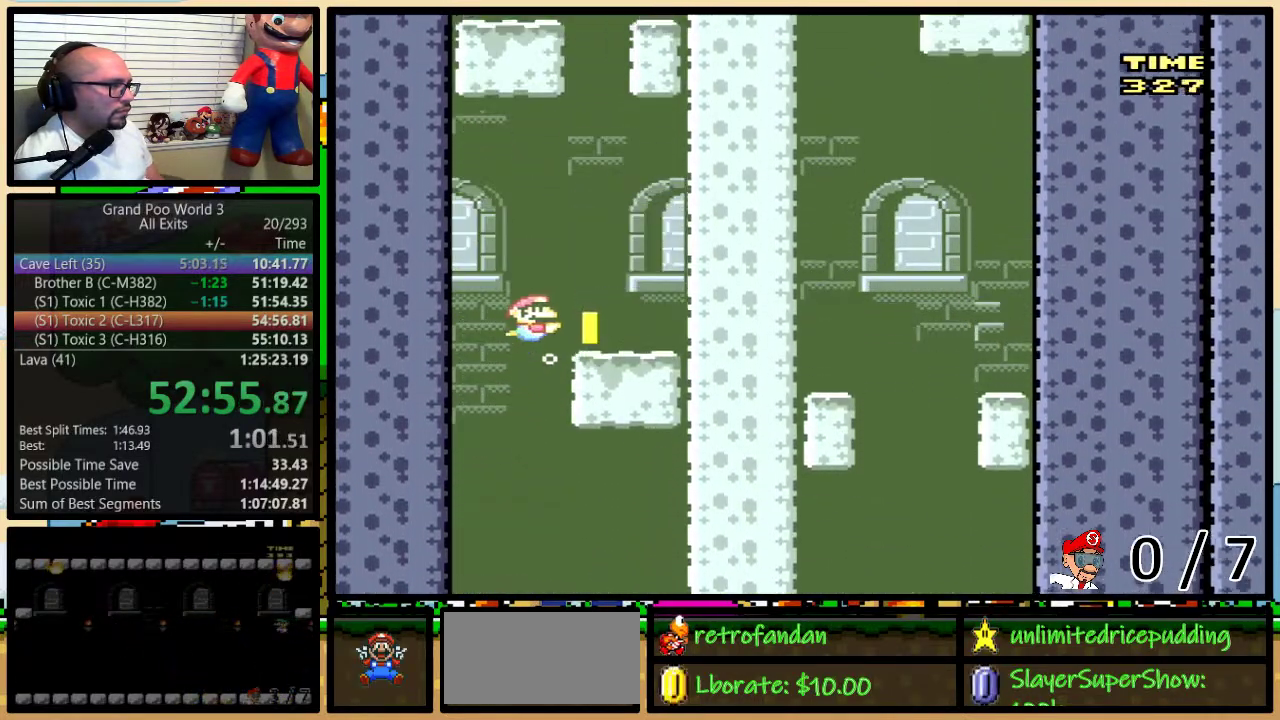
{"buttons": ["A", "B", "Y", "DPAD_UP"], "events": [[17, "A", "down"], [17, "B", "up"], [150, "A", "up"], [150, "B", "down"], [200, "A", "down"], [200, "B", "up"], [200, "DPAD_LEFT", "down"], [200, "DPAD_RIGHT", "up"], [267, "B", "down"], [267, "DPAD_LEFT", "up"], [300, "A", "up"], [367, "A", "down"], [367, "B", "up"], [467, "B", "down"]]}
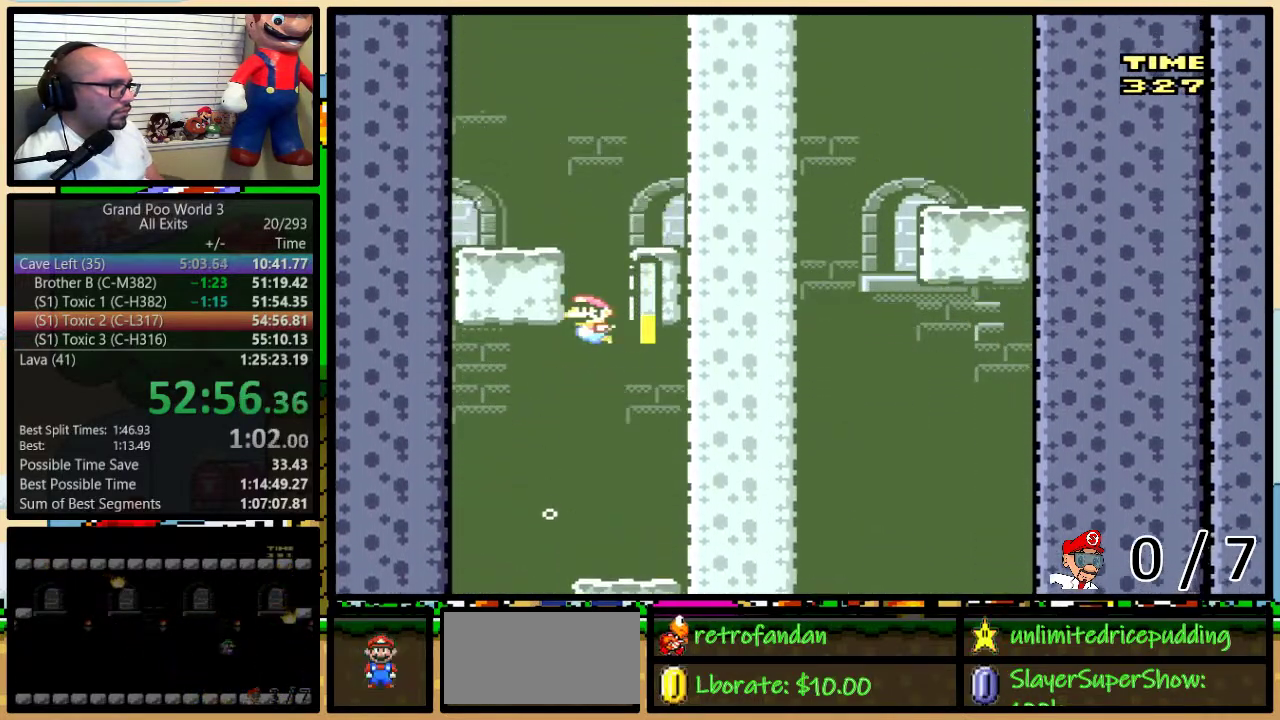
{"buttons": ["A", "B", "Y", "DPAD_UP"], "events": [[50, "B", "up"], [83, "DPAD_LEFT", "down"], [150, "A", "up"], [150, "B", "down"], [200, "A", "down"], [233, "B", "up"], [333, "A", "up"], [333, "B", "down"], [367, "DPAD_LEFT", "up"], [400, "A", "down"], [400, "DPAD_RIGHT", "down"], [417, "B", "up"], [500, "B", "down"], [500, "DPAD_RIGHT", "up"]]}
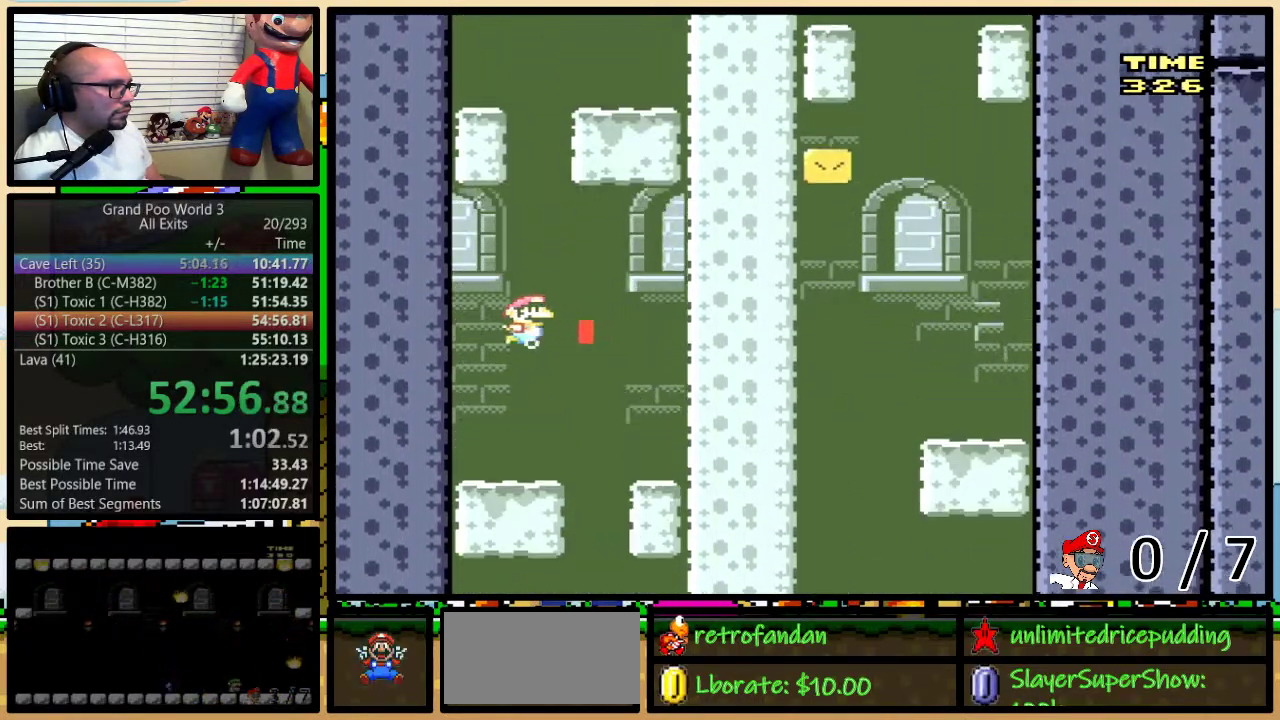
{"buttons": ["A", "B", "Y", "DPAD_UP"], "events": [[17, "A", "up"], [83, "A", "down"], [83, "B", "up"], [150, "B", "down"], [183, "A", "up"], [250, "A", "down"], [250, "B", "up"], [350, "B", "down"], [383, "A", "up"], [433, "A", "down"], [433, "B", "up"], [500, "B", "down"]]}
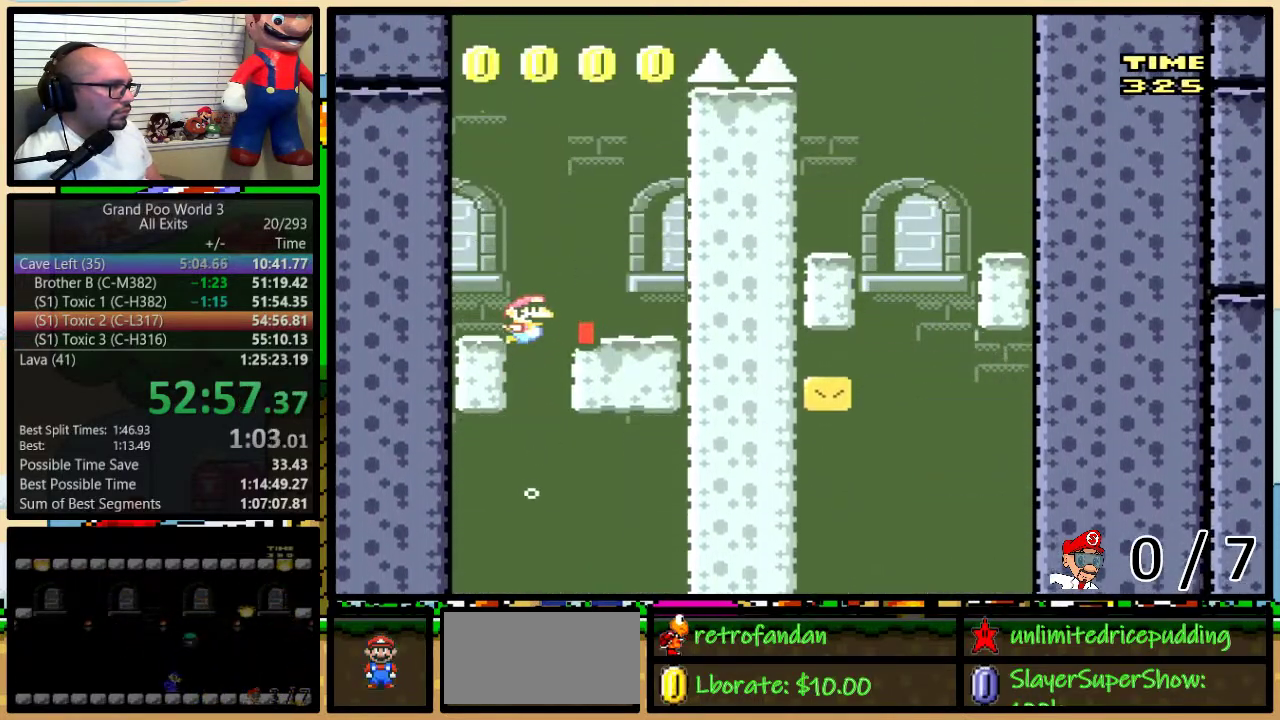
{"buttons": ["A", "Y", "DPAD_UP", "DPAD_RIGHT"], "events": [[33, "A", "up"], [100, "A", "down"], [100, "DPAD_RIGHT", "down"], [133, "B", "up"], [233, "A", "up"], [233, "B", "down"], [300, "A", "down"], [300, "B", "up"], [317, "DPAD_RIGHT", "up"], [417, "A", "up"], [417, "B", "down"], [417, "DPAD_RIGHT", "down"], [467, "A", "down"], [467, "B", "up"]]}